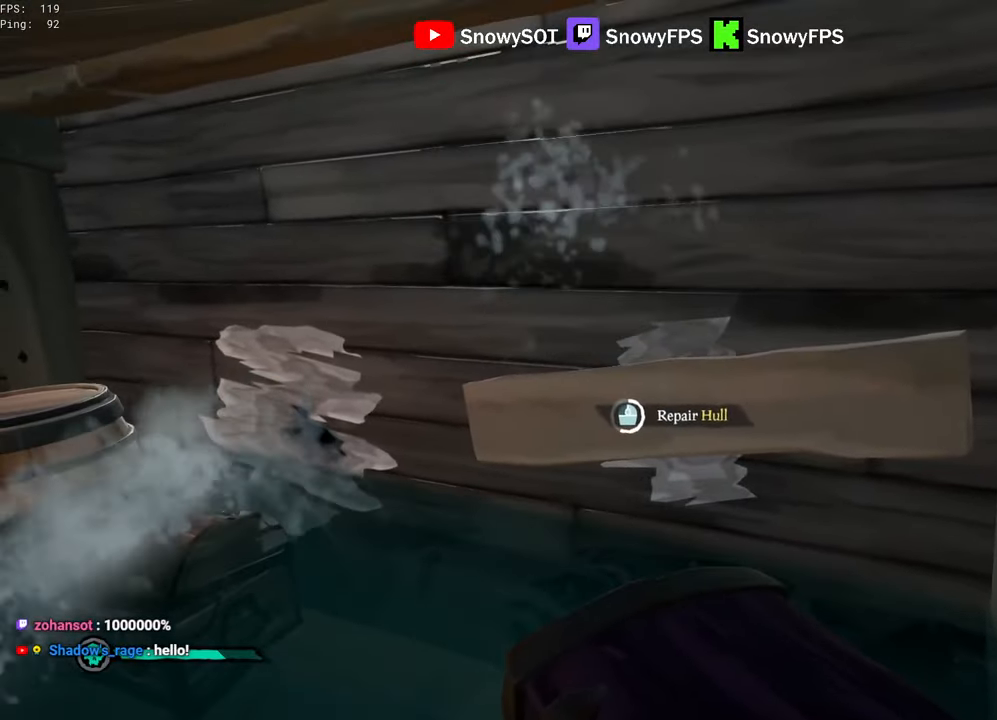
Gameplay with keyboard and mouse; each line is a JSON object with the keys and mouse buttons held at the frame after it. "events" lists presses ("down") and releases ("up") of "1", "2", "3", "4", "5", "a", "alt", "c", "caps_lock", "ctrl", "d", "e", "f", "g", "q", "r", "s", "shift", "space", "t", "tab", "v", "w", "x", "z", "mouse_left", "mouse_wheel" and "mouse_right" between this image and that frame as [ms after this image, input, new state], when the widget could be followed in between. "mouse_left", "mouse_wheel", "mouse_right" = the "left", "wheel", "right" buttons of the "mouse" list. No other keys are recorded. "wheel" means that the mouse wheel is clicked or scrolled. "mouse_move" is the direction in which the mouse moves at that frame (one of eight, or "still"), when it could be read.
{"keys": ["d"], "mouse": [], "mouse_move": "still", "events": []}
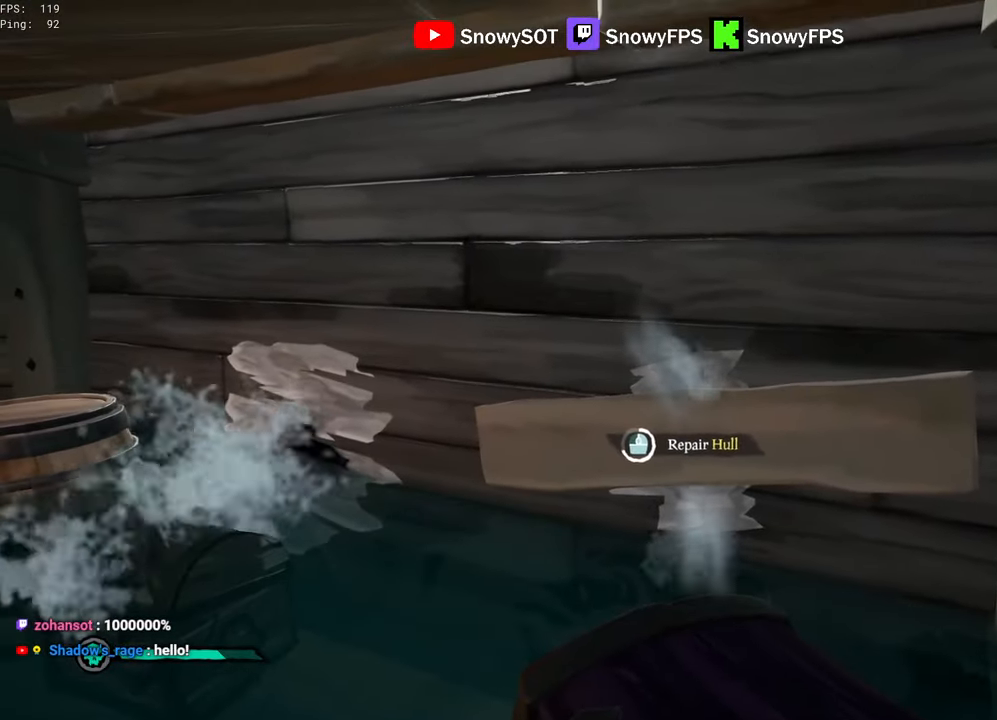
{"keys": ["d"], "mouse": [], "mouse_move": "still", "events": []}
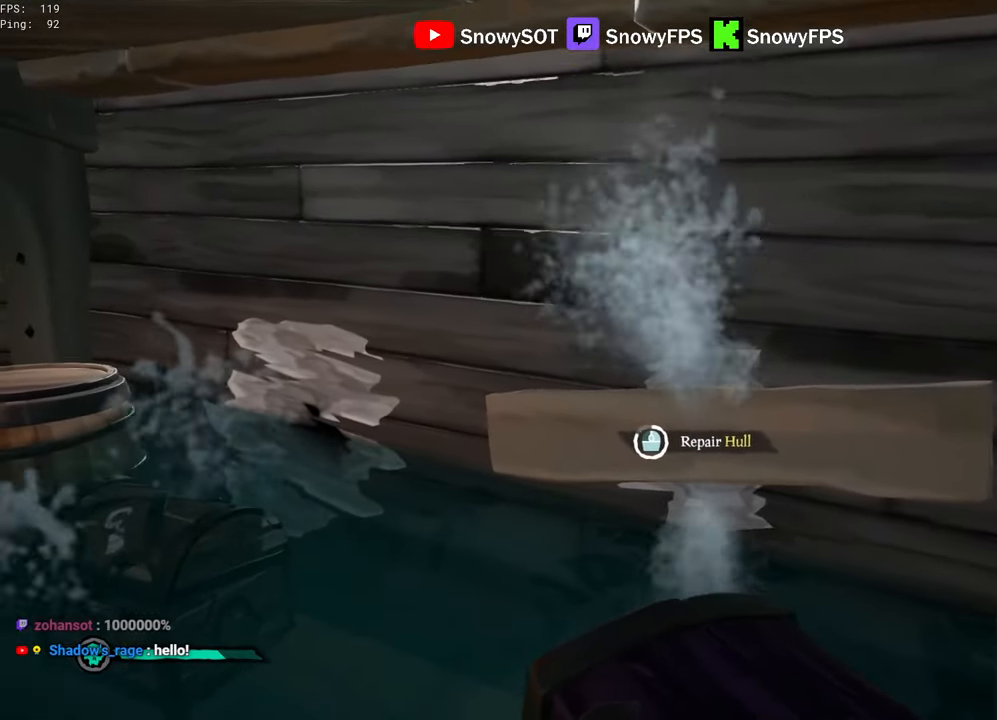
{"keys": ["d"], "mouse": [], "mouse_move": "still", "events": []}
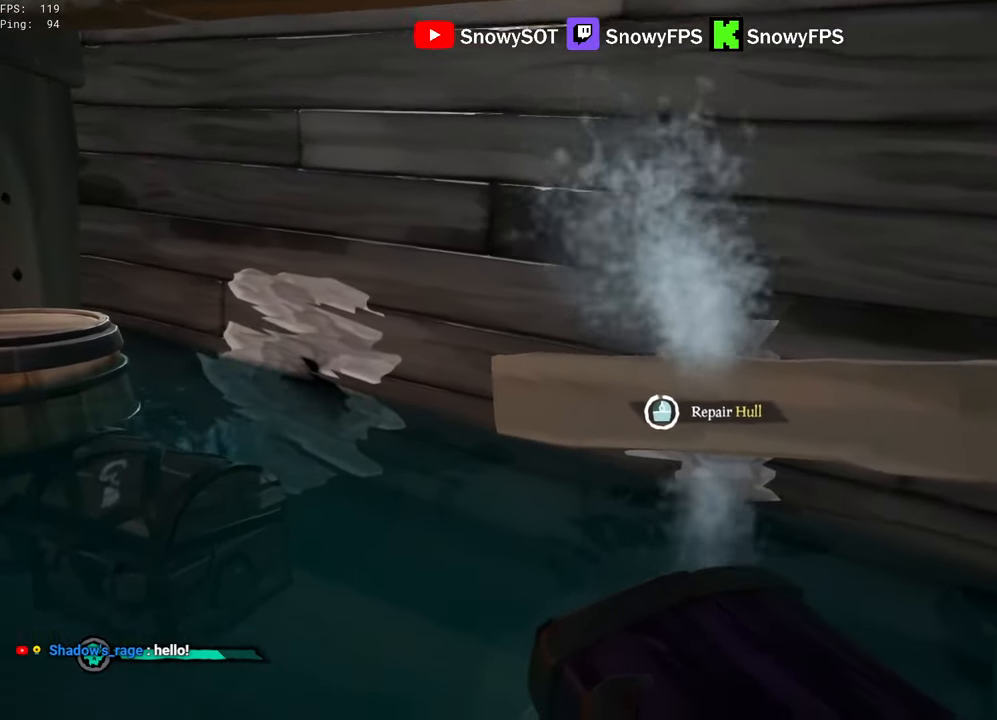
{"keys": ["a", "w"], "mouse": [], "mouse_move": "left", "events": [[367, "a", "down"], [417, "d", "up"], [450, "w", "down"]]}
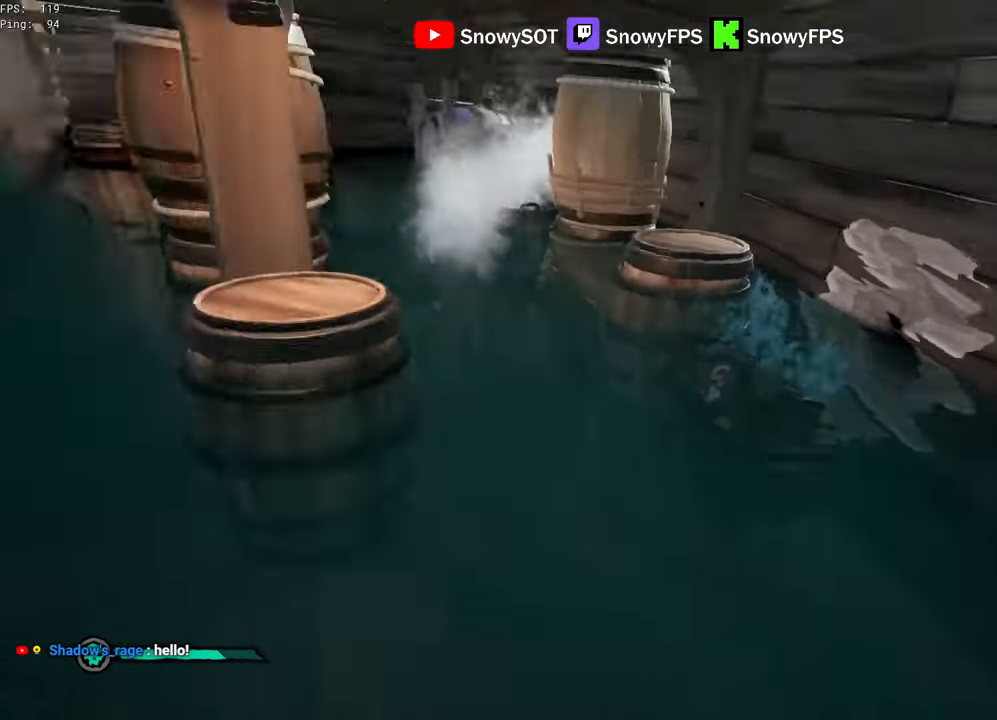
{"keys": ["shift", "w"], "mouse": [], "mouse_move": "still", "events": [[184, "a", "up"], [184, "shift", "down"]]}
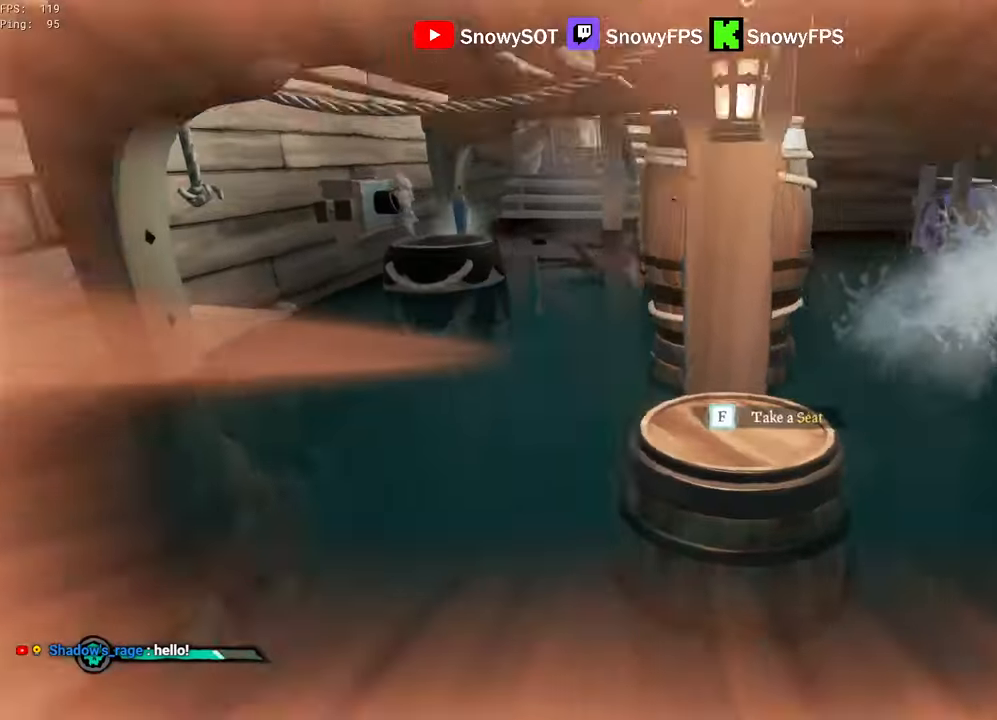
{"keys": ["d", "w"], "mouse": [], "mouse_move": "down-left", "events": [[17, "a", "down"], [17, "shift", "up"], [67, "a", "up"], [167, "shift", "down"], [250, "a", "down"], [300, "shift", "up"], [350, "a", "up"], [400, "d", "down"]]}
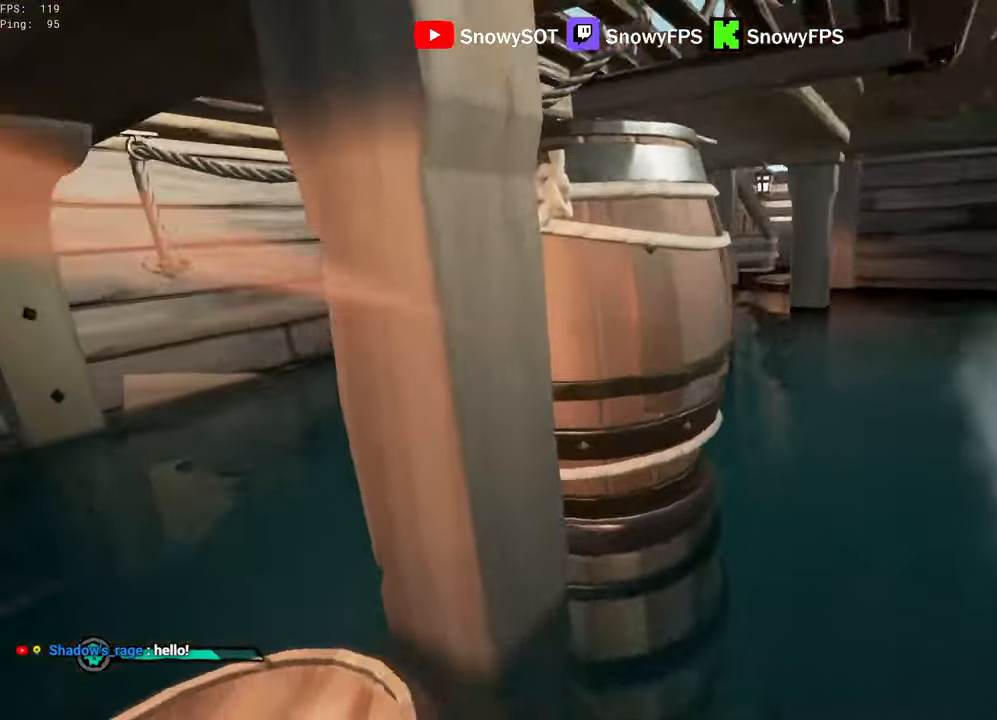
{"keys": [], "mouse": [], "mouse_move": "still", "events": [[216, "d", "up"], [266, "w", "up"], [316, "f", "down"], [366, "f", "up"], [416, "f", "down"], [466, "f", "up"]]}
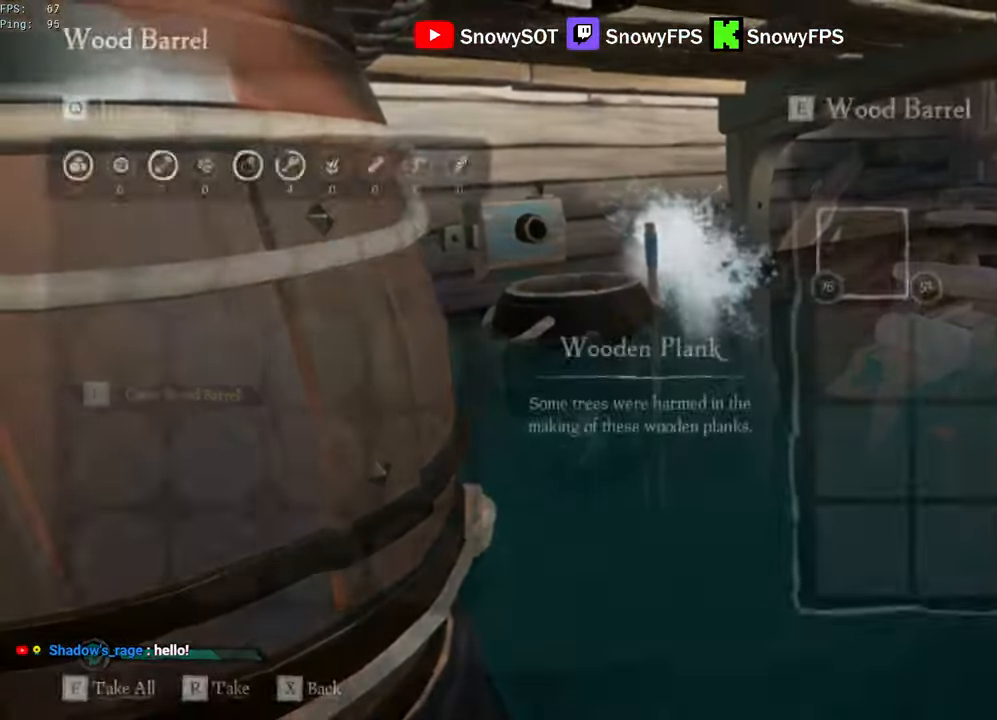
{"keys": ["shift", "w"], "mouse": [], "mouse_move": "left", "events": [[283, "w", "down"], [383, "shift", "down"]]}
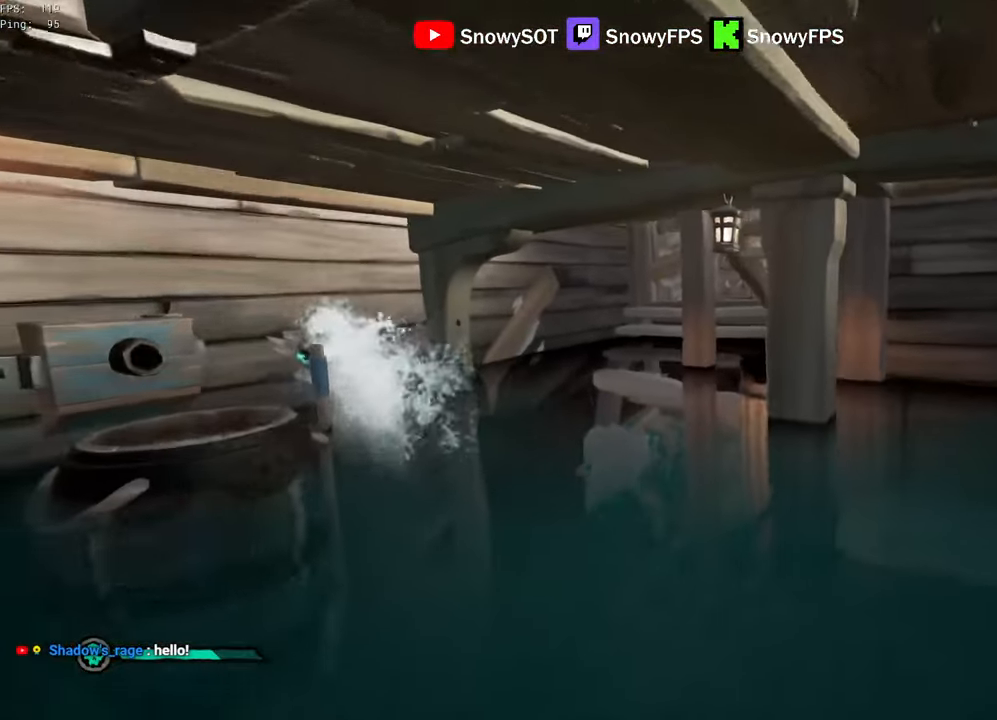
{"keys": ["shift", "w"], "mouse": [], "mouse_move": "still", "events": [[300, "space", "down"], [400, "space", "up"]]}
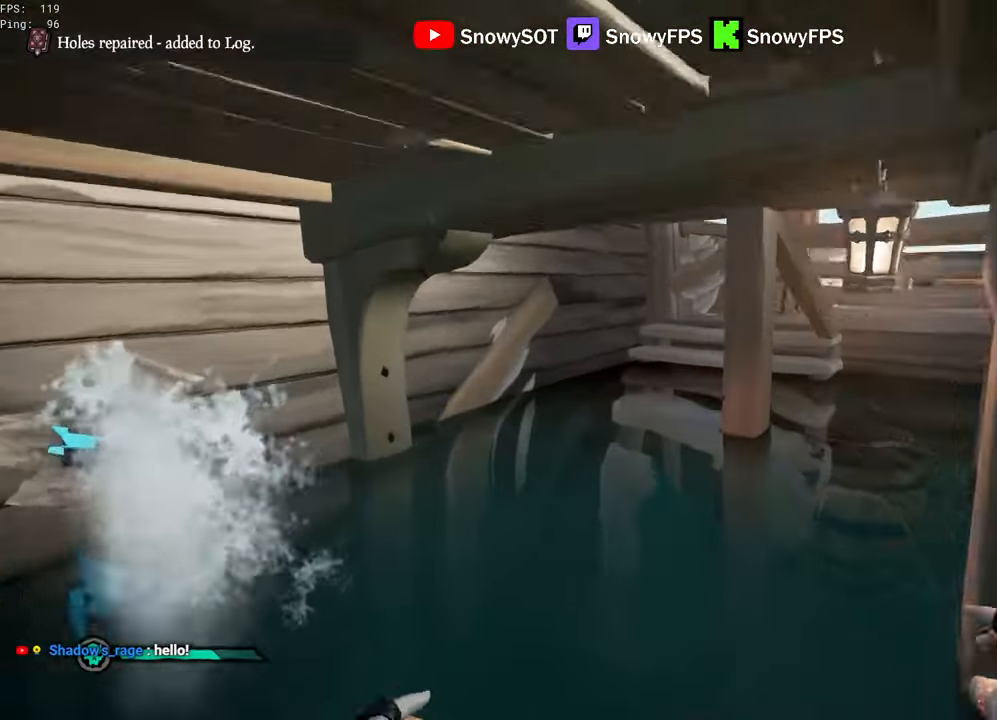
{"keys": ["space", "w"], "mouse": [], "mouse_move": "right", "events": [[83, "shift", "up"], [133, "space", "down"], [216, "space", "up"], [450, "space", "down"]]}
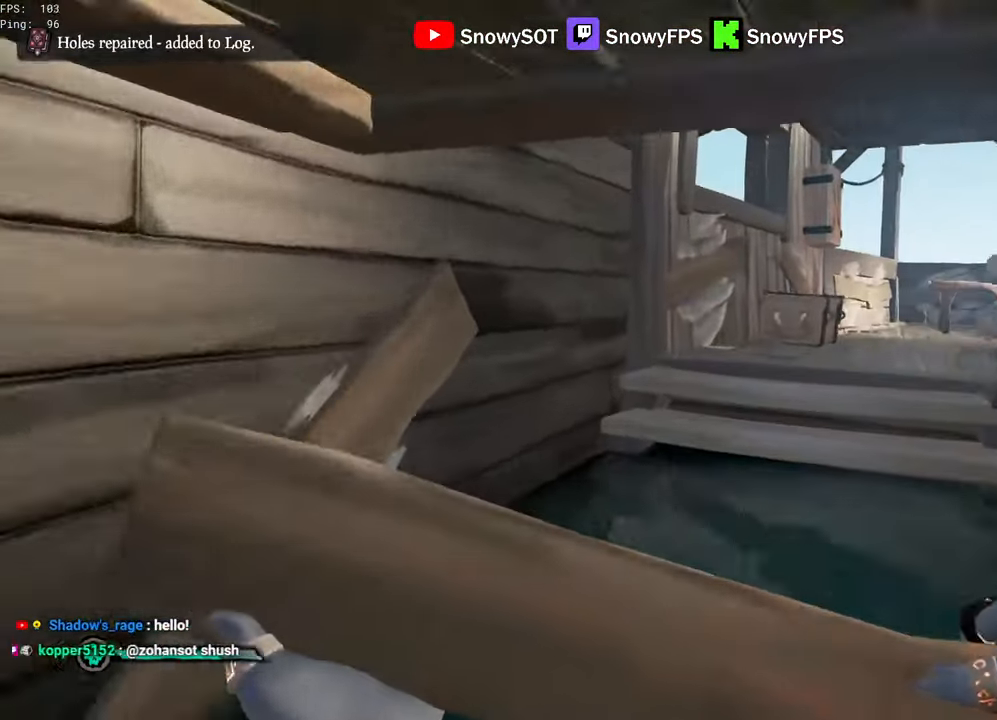
{"keys": ["a", "w"], "mouse": [], "mouse_move": "still", "events": [[100, "space", "up"], [233, "space", "down"], [333, "space", "up"], [383, "a", "down"]]}
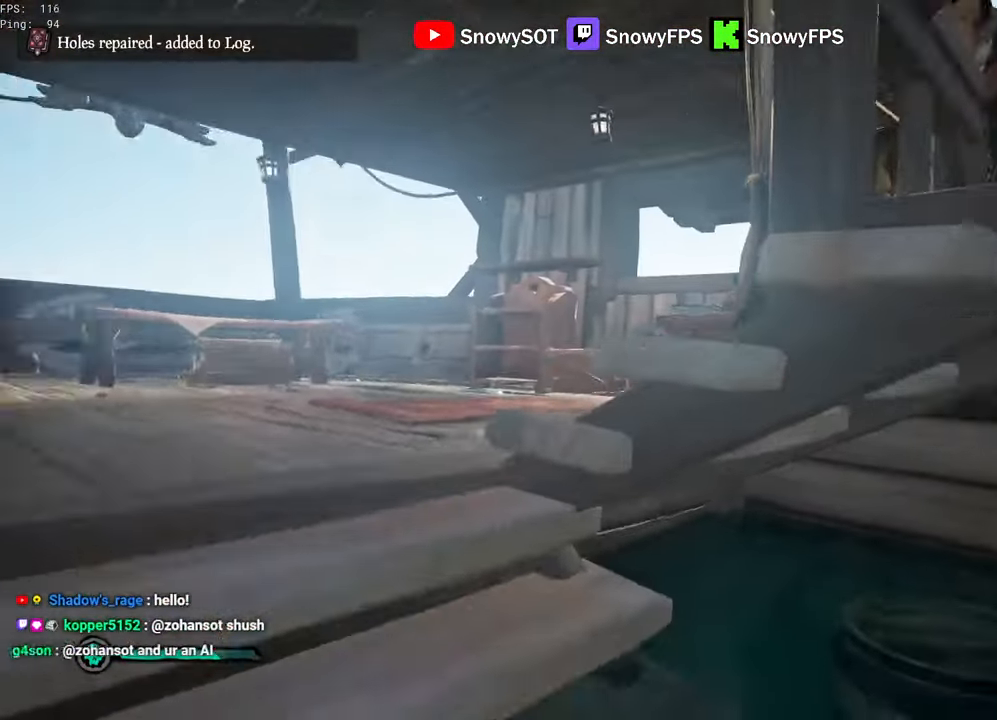
{"keys": [], "mouse": [], "mouse_move": "up", "events": [[216, "a", "up"], [216, "mouse_left", "down"], [300, "a", "down"], [300, "mouse_left", "up"], [300, "w", "up"], [400, "mouse_left", "down"], [483, "a", "up"], [483, "mouse_left", "up"]]}
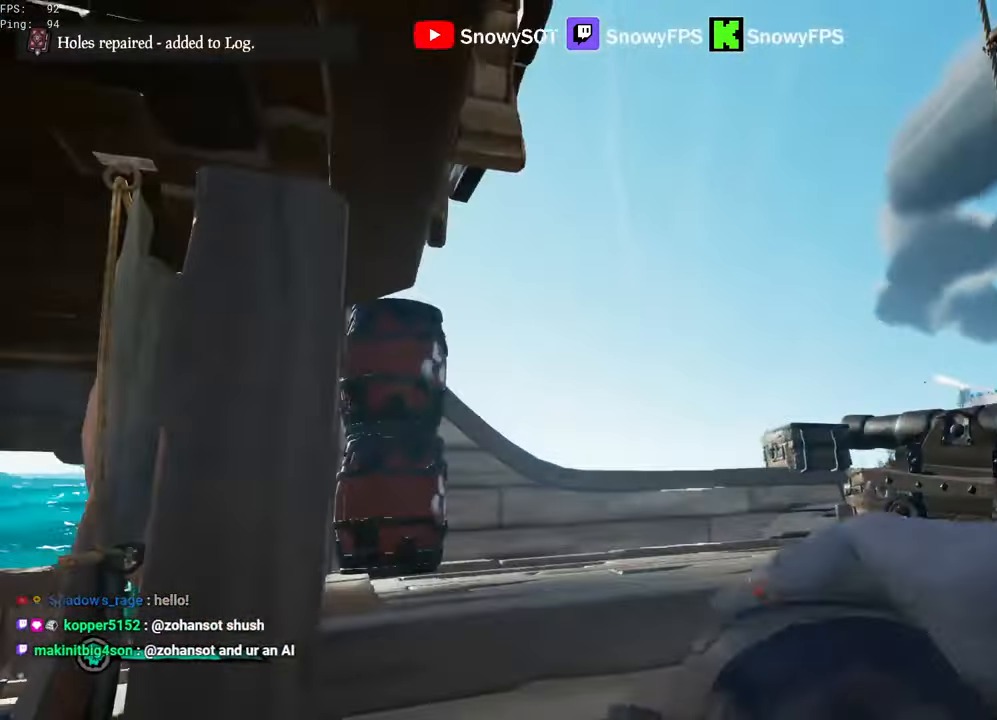
{"keys": [], "mouse": ["left"], "mouse_move": "still", "events": [[33, "mouse_left", "down"], [133, "mouse_left", "up"], [183, "mouse_left", "down"], [266, "mouse_left", "up"], [316, "mouse_left", "down"], [416, "mouse_left", "up"], [450, "mouse_left", "down"]]}
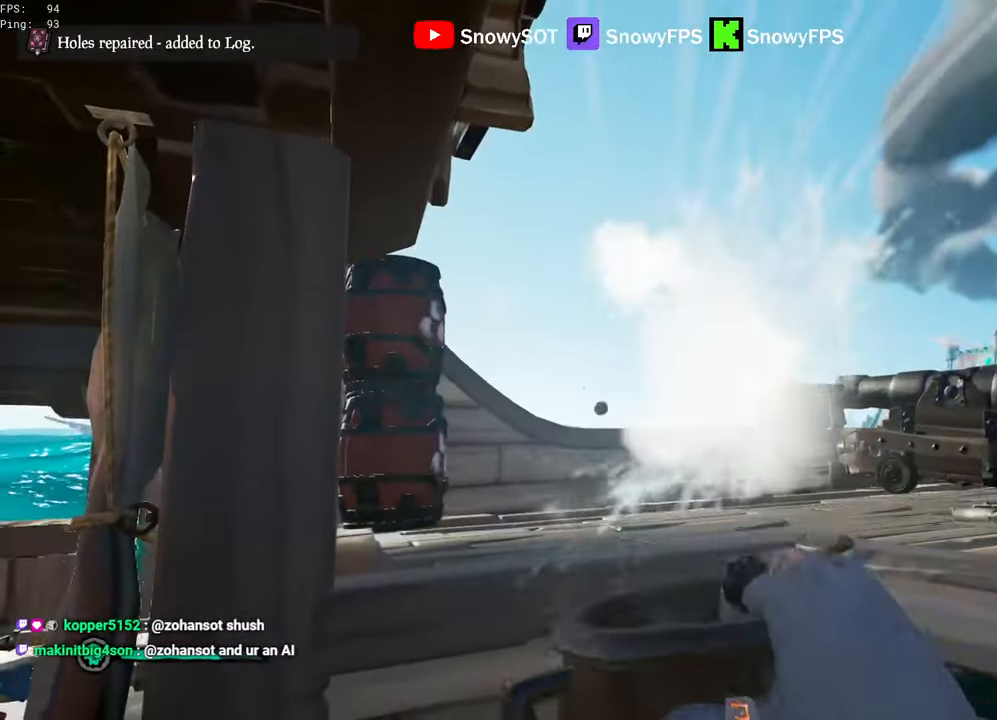
{"keys": [], "mouse": ["left"], "mouse_move": "left", "events": [[100, "d", "down"], [100, "mouse_left", "up"], [150, "mouse_left", "down"], [233, "mouse_left", "up"], [283, "mouse_left", "down"], [416, "d", "up"]]}
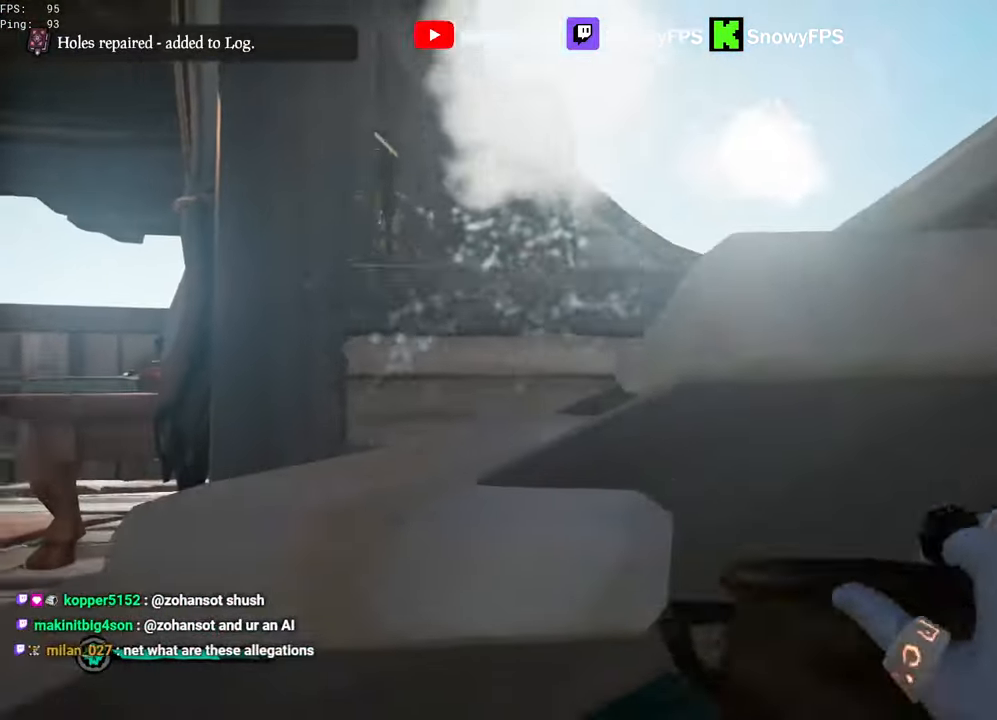
{"keys": [], "mouse": [], "mouse_move": "left", "events": [[50, "mouse_left", "up"], [116, "mouse_left", "down"], [200, "mouse_left", "up"], [250, "mouse_left", "down"], [350, "mouse_left", "up"], [400, "mouse_left", "down"], [483, "mouse_left", "up"]]}
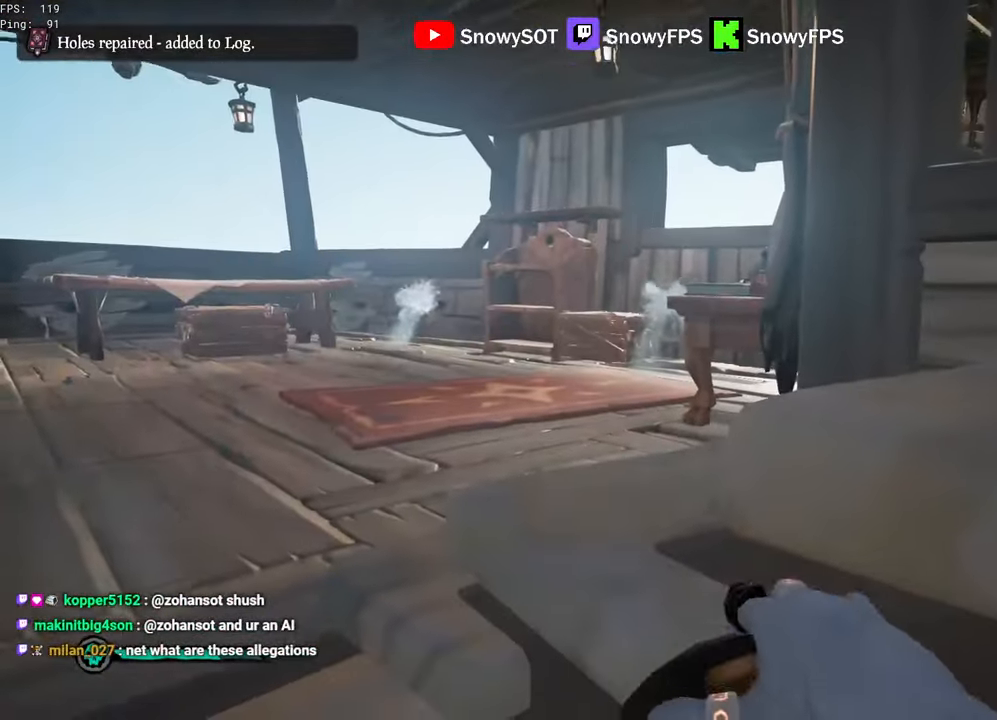
{"keys": ["w"], "mouse": [], "mouse_move": "right", "events": [[33, "mouse_left", "down"], [133, "a", "down"], [166, "mouse_left", "up"], [216, "mouse_left", "down"], [317, "mouse_left", "up"], [367, "w", "down"], [500, "a", "up"]]}
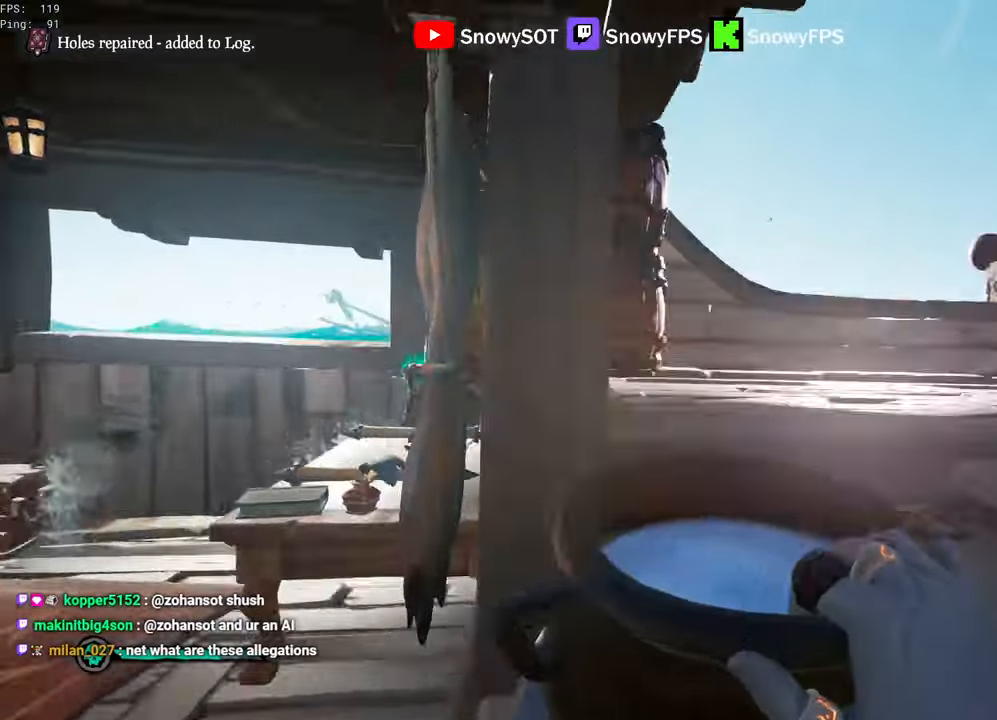
{"keys": ["s"], "mouse": [], "mouse_move": "still", "events": [[50, "mouse_left", "down"], [100, "d", "down"], [183, "mouse_left", "up"], [233, "mouse_left", "down"], [283, "d", "up"], [283, "w", "up"], [333, "mouse_left", "up"], [383, "mouse_left", "down"], [433, "s", "down"], [467, "mouse_left", "up"]]}
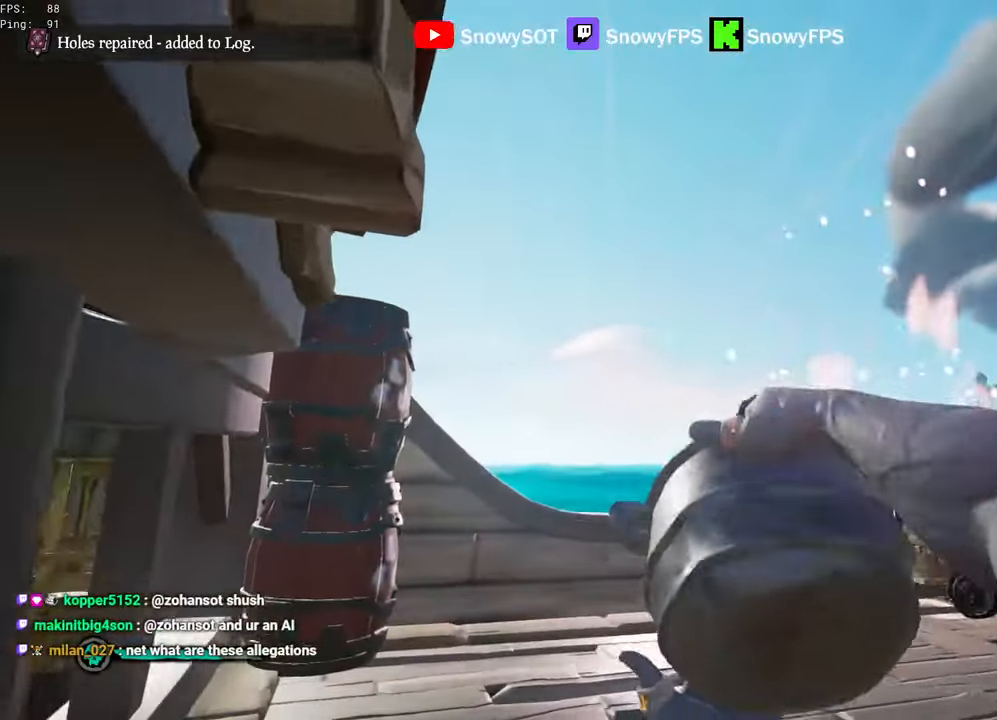
{"keys": [], "mouse": [], "mouse_move": "left", "events": [[17, "mouse_left", "down"], [67, "a", "down"], [167, "mouse_left", "up"], [217, "a", "up"], [217, "mouse_left", "down"], [350, "mouse_left", "up"], [400, "mouse_left", "down"], [400, "s", "up"], [483, "mouse_left", "up"]]}
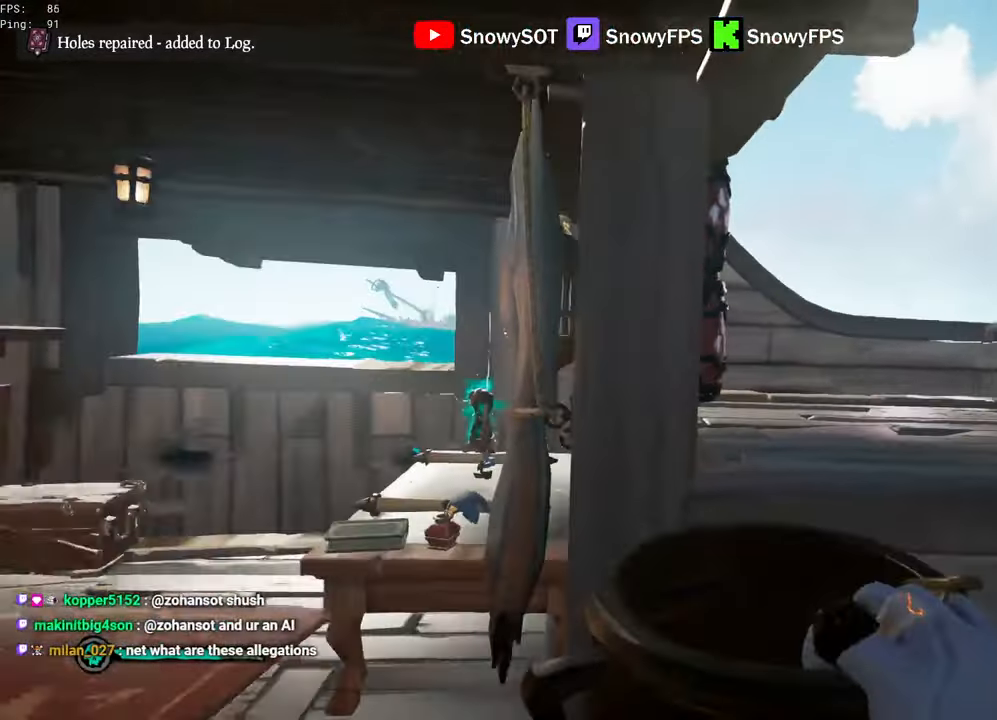
{"keys": ["a", "shift", "w"], "mouse": [], "mouse_move": "still", "events": [[33, "a", "down"], [133, "a", "up"], [133, "w", "down"], [217, "1", "down"], [267, "1", "up"], [417, "shift", "down"], [450, "a", "down"]]}
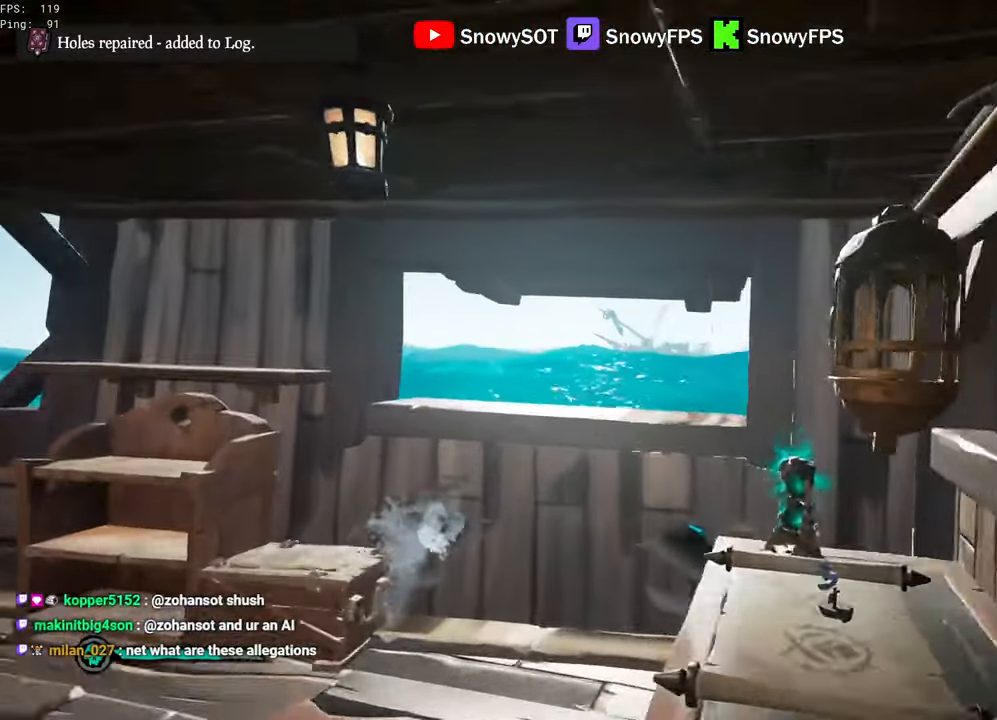
{"keys": [], "mouse": ["right"], "mouse_move": "still", "events": [[50, "mouse_right", "down"], [50, "shift", "up"], [50, "w", "up"], [100, "a", "up"]]}
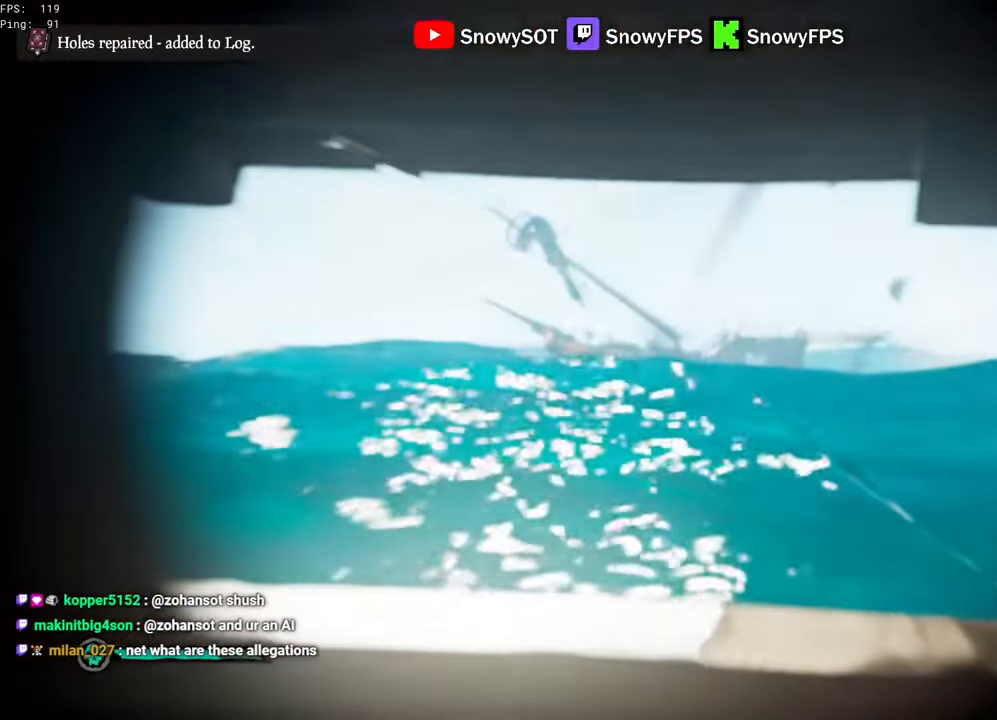
{"keys": [], "mouse": ["right"], "mouse_move": "still", "events": []}
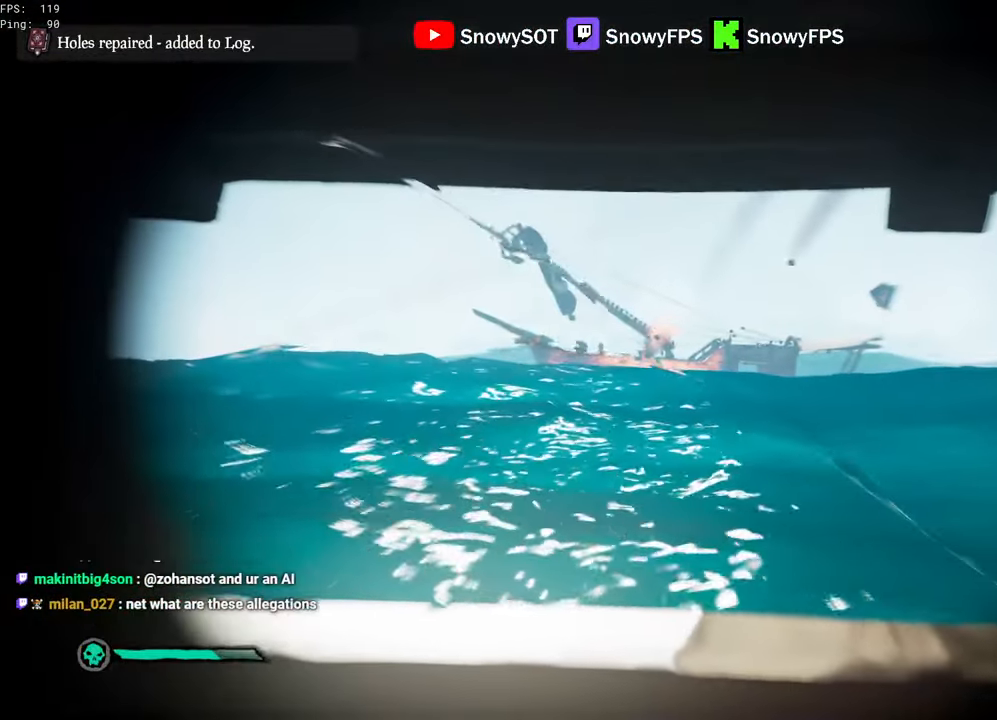
{"keys": ["s"], "mouse": [], "mouse_move": "still", "events": [[133, "mouse_left", "down"], [217, "x", "down"], [267, "mouse_left", "up"], [267, "mouse_right", "up"], [267, "x", "up"], [317, "x", "down"], [367, "s", "down"], [367, "x", "up"]]}
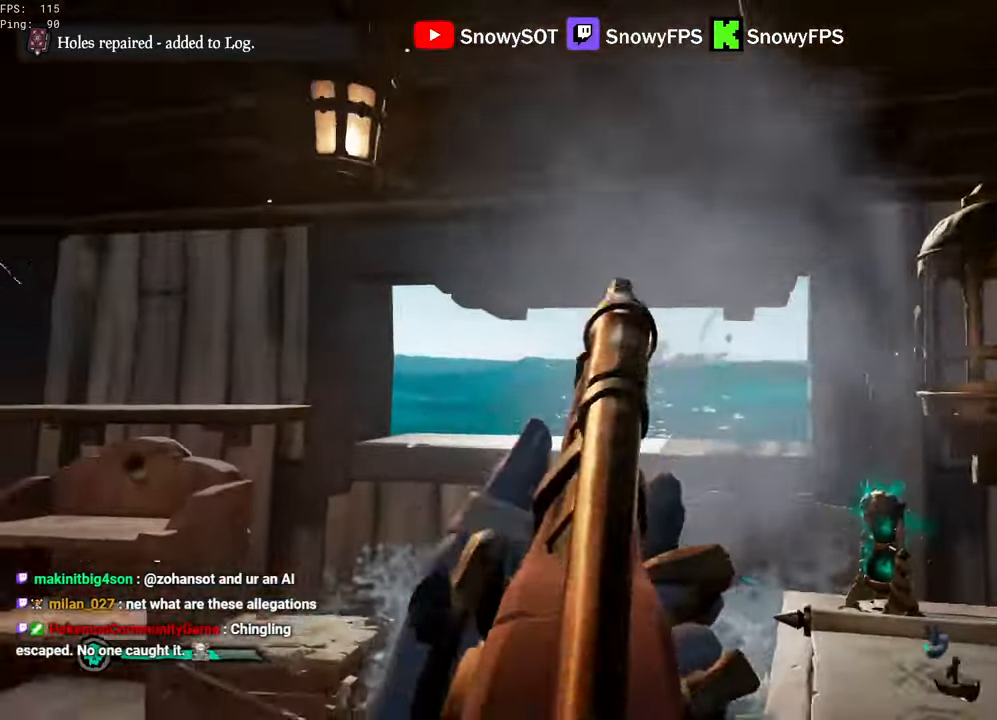
{"keys": ["d", "w"], "mouse": [], "mouse_move": "down", "events": [[233, "d", "down"], [283, "s", "up"], [383, "mouse_left", "down"], [383, "w", "down"], [467, "mouse_left", "up"]]}
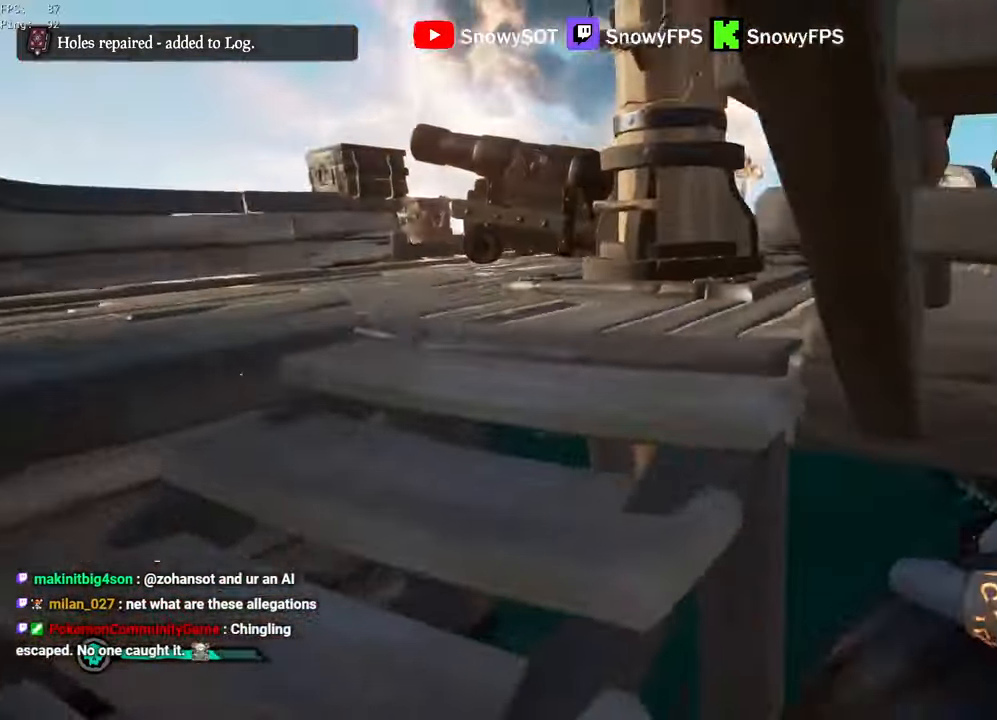
{"keys": ["s"], "mouse": ["left"], "mouse_move": "left", "events": [[17, "d", "up"], [17, "mouse_left", "down"], [200, "w", "up"], [300, "mouse_left", "up"], [350, "mouse_left", "down"], [400, "s", "down"]]}
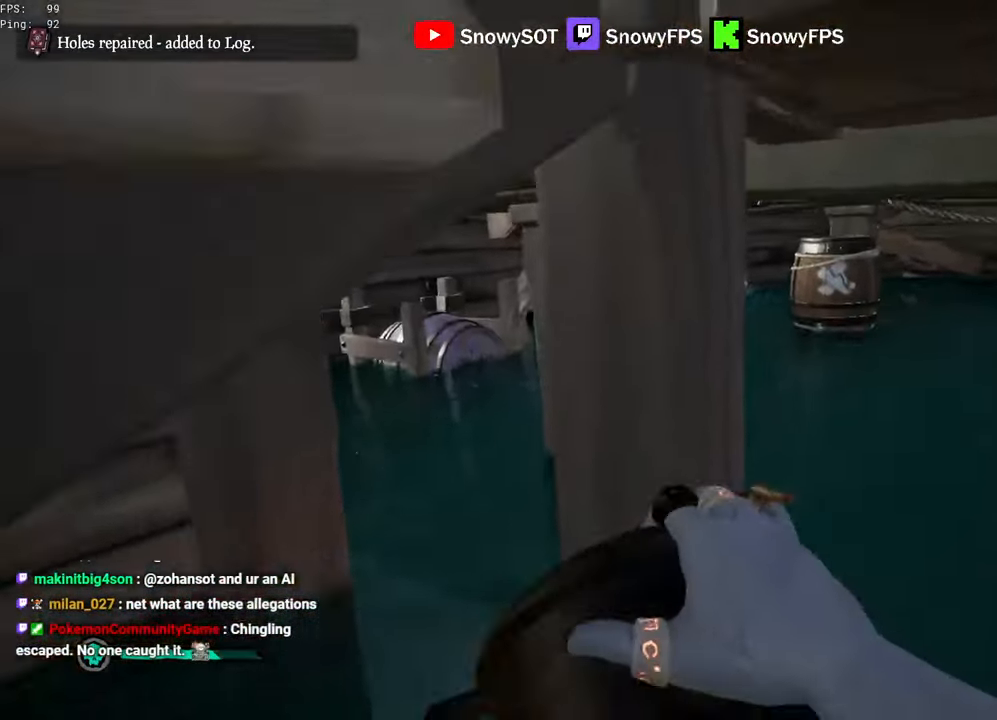
{"keys": ["w"], "mouse": ["left"], "mouse_move": "up-right", "events": [[133, "mouse_left", "up"], [183, "a", "down"], [183, "mouse_left", "down"], [217, "s", "up"], [267, "mouse_left", "up"], [367, "mouse_left", "down"], [367, "w", "down"], [417, "a", "up"], [467, "mouse_left", "up"], [500, "mouse_left", "down"]]}
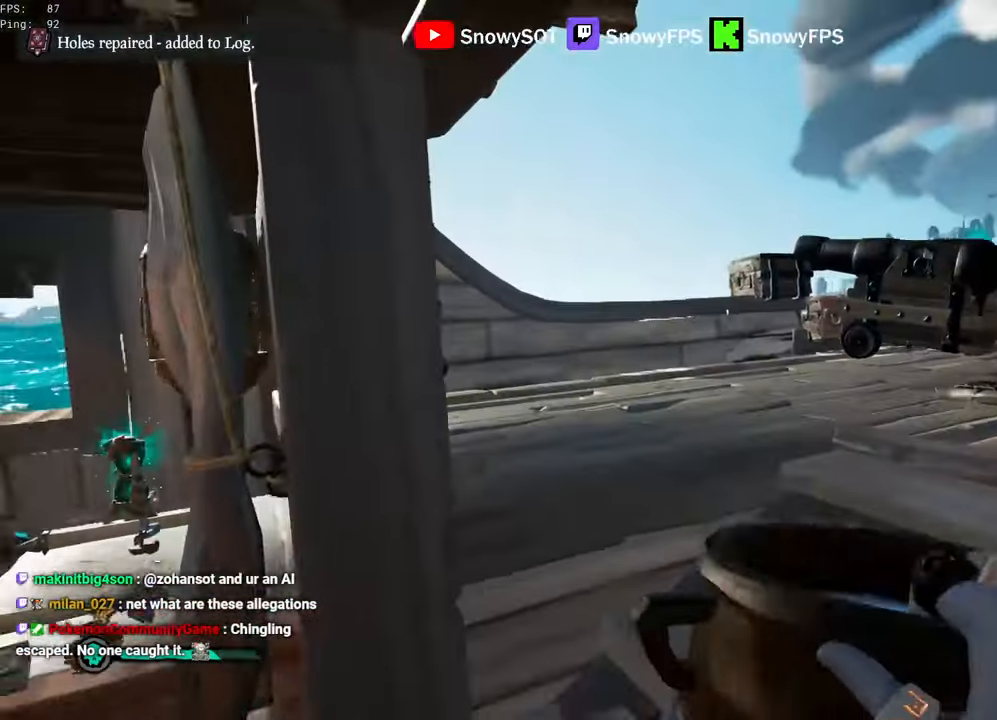
{"keys": ["s"], "mouse": ["left"], "mouse_move": "still", "events": [[50, "d", "down"], [100, "mouse_left", "up"], [150, "d", "up"], [150, "mouse_left", "down"], [200, "w", "up"], [333, "s", "down"], [417, "mouse_left", "up"], [467, "mouse_left", "down"]]}
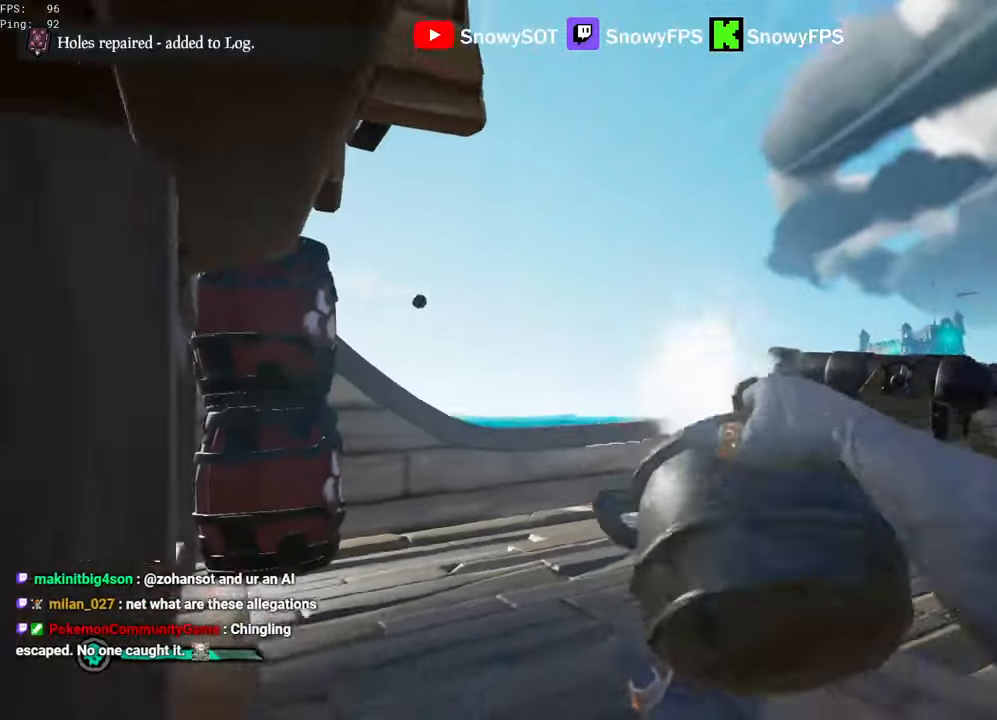
{"keys": ["a", "w"], "mouse": [], "mouse_move": "still", "events": [[17, "d", "down"], [67, "s", "up"], [117, "mouse_left", "up"], [167, "mouse_left", "down"], [167, "w", "down"], [200, "d", "up"], [450, "a", "down"], [450, "mouse_left", "up"]]}
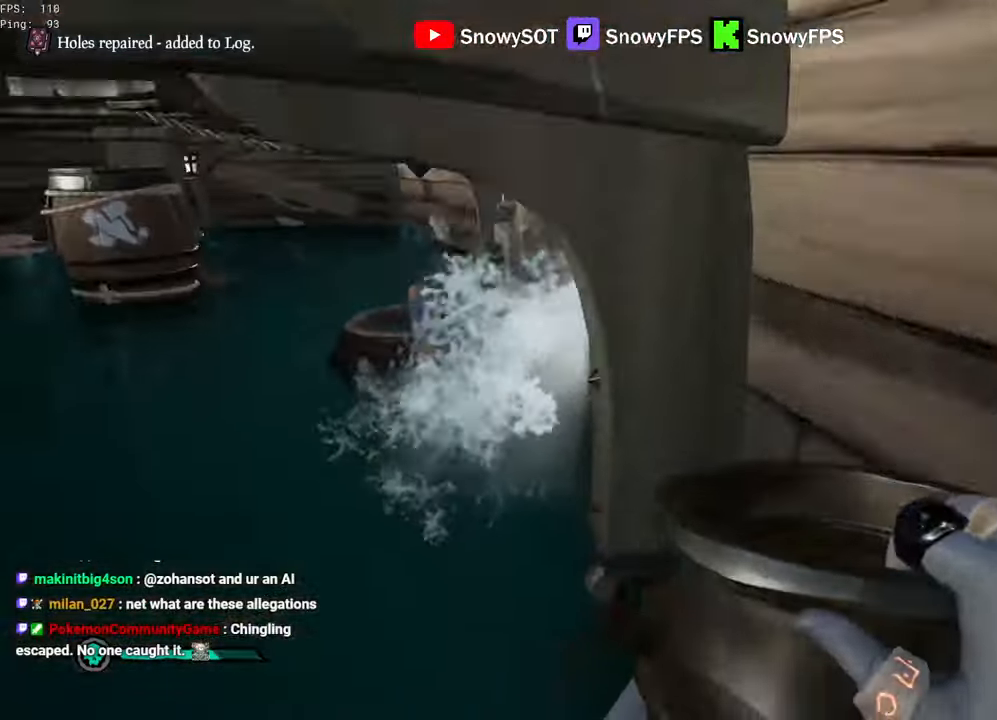
{"keys": ["a", "w"], "mouse": ["left"], "mouse_move": "left", "events": [[34, "mouse_left", "down"], [184, "a", "up"], [184, "w", "up"], [317, "mouse_left", "up"], [367, "mouse_left", "down"], [400, "a", "down"], [400, "w", "down"], [450, "mouse_left", "up"], [500, "mouse_left", "down"]]}
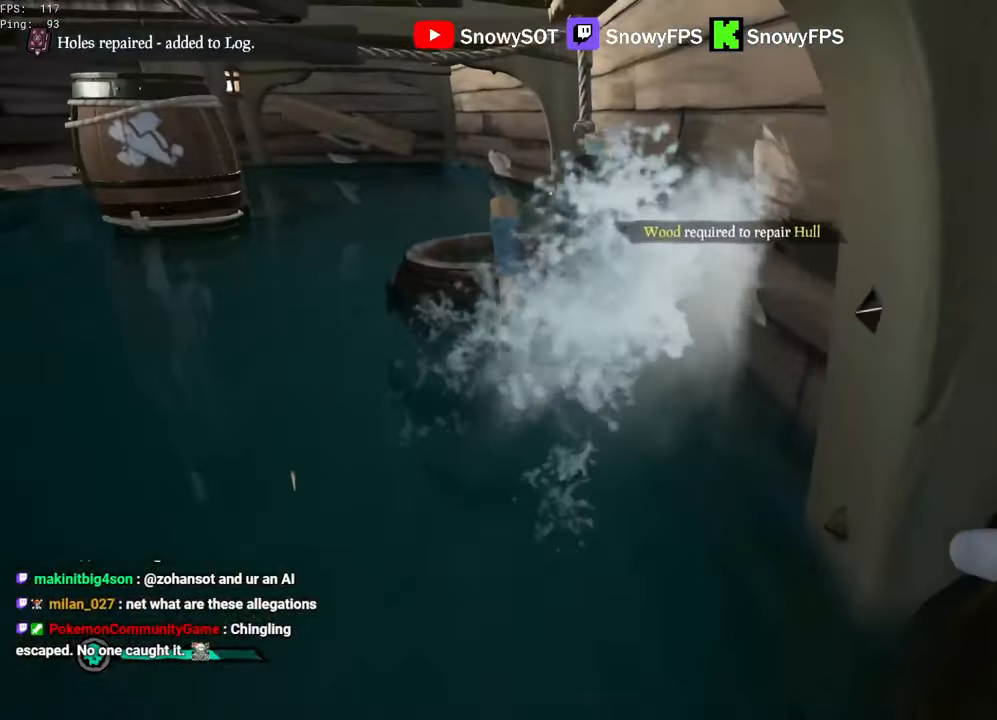
{"keys": ["a", "w"], "mouse": [], "mouse_move": "still", "events": [[200, "a", "up"], [234, "w", "up"], [284, "mouse_left", "up"], [334, "mouse_left", "down"], [384, "5", "down"], [384, "w", "down"], [434, "a", "down"], [434, "mouse_left", "up"], [484, "5", "up"]]}
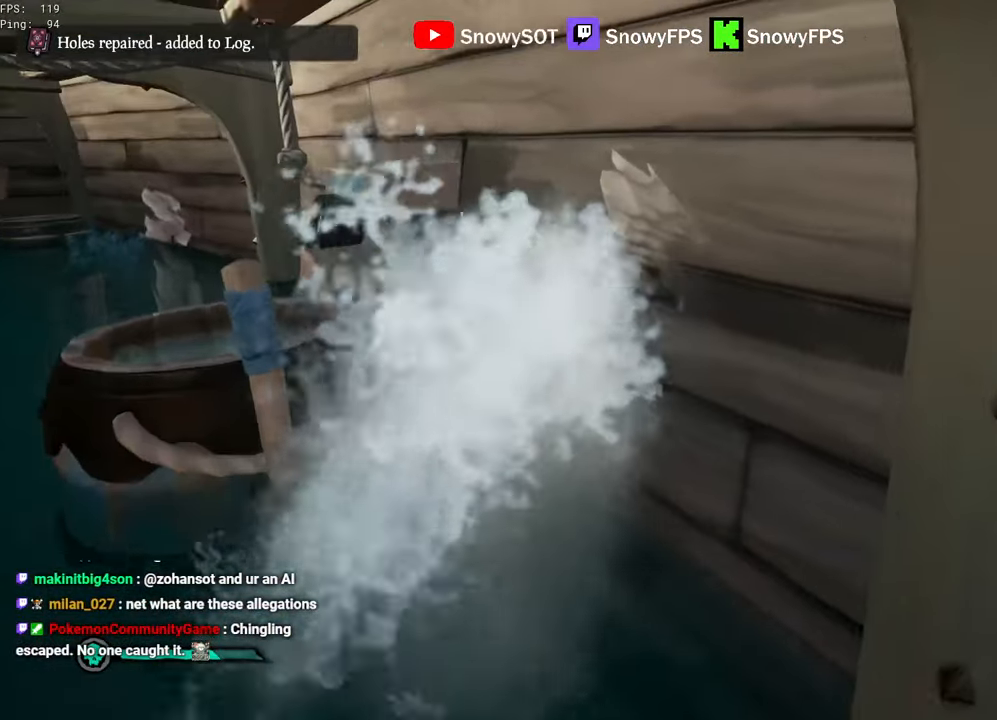
{"keys": ["w"], "mouse": [], "mouse_move": "still", "events": [[67, "mouse_left", "down"], [167, "a", "up"], [167, "mouse_left", "up"], [167, "w", "up"], [484, "w", "down"]]}
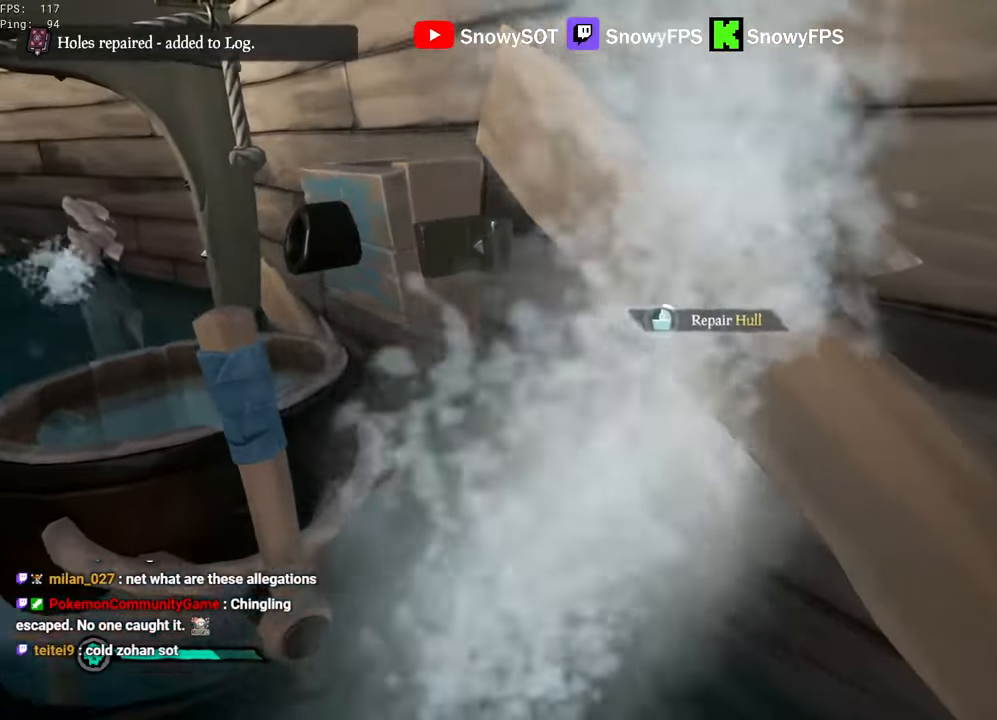
{"keys": [], "mouse": [], "mouse_move": "still", "events": [[134, "w", "up"]]}